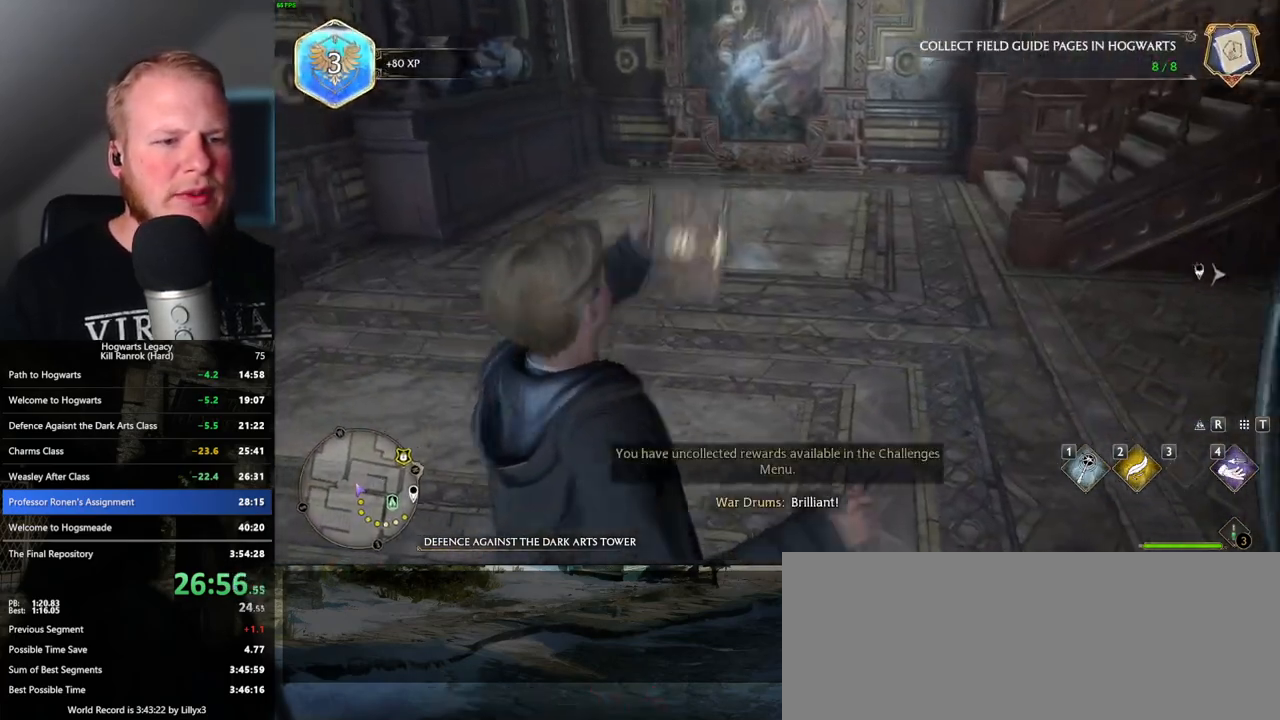
Gameplay with keyboard and mouse; each line is a JSON object with the keys and mouse buttons held at the frame after it. "events" lists presses ("down") and releases ("up") of ".", "/", "0", "1", "2", "3", "4", "5", "6", "7", "8", "9", "a", "alt_l", "alt_r", "b", "backslash", "backspace", "c", "caps_lock", "comma", "ctrl_l", "ctrl_r", "d", "e", "equals", "escape", "f", "f1", "f10", "f11", "f12", "f2", "f3", "f4", "f5", "f6", "f7", "f8", "f9", "g", "h", "i", "j", "k", "l", "lbracket", "m", "minus", "n", "o", "p", "q", "quote", "r", "rbracket", "return", "s", "semicolon", "shift_l", "shift_r", "space", "super", "t", "tab", "tilde", "u", "v", "w", "x", "y", "z", "mouse_left", "mouse_wheel", "mouse_right", "mouse_mb4" and "mouse_mb5" between this image and that frame as [ms after this image, input, new state], when the widget could be followed in between. "mouse_left", "mouse_wheel", "mouse_right", "mouse_mb4", "mouse_mb5" = the "left", "wheel", "right", "mb4", "mb5" buttons of the "mouse" list. No other keys are recorded. "wheel" means that the mouse wheel is clicked or scrolled. Mouse movement is not recorded.
{"keys": ["w"], "mouse": [], "events": [[200, "shift_l", "down"], [283, "shift_l", "up"]]}
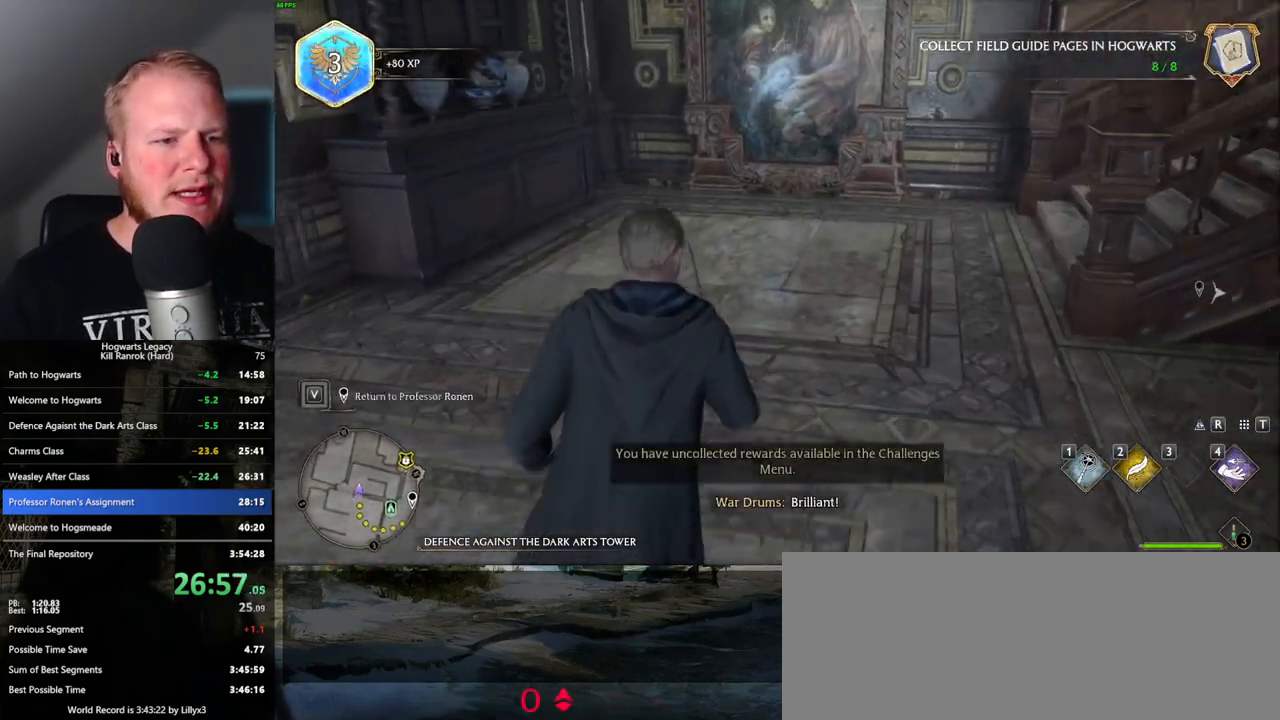
{"keys": ["r"], "mouse": [], "events": [[400, "r", "down"], [450, "w", "up"]]}
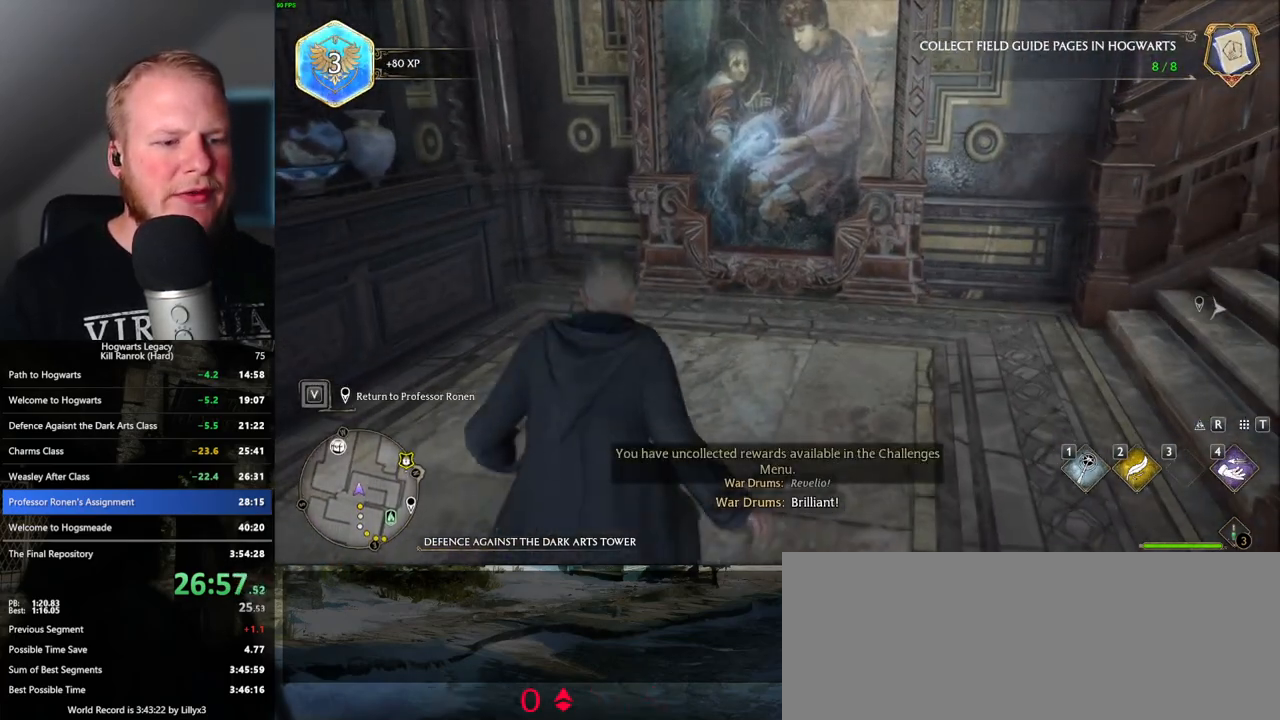
{"keys": [], "mouse": [], "events": [[17, "r", "up"]]}
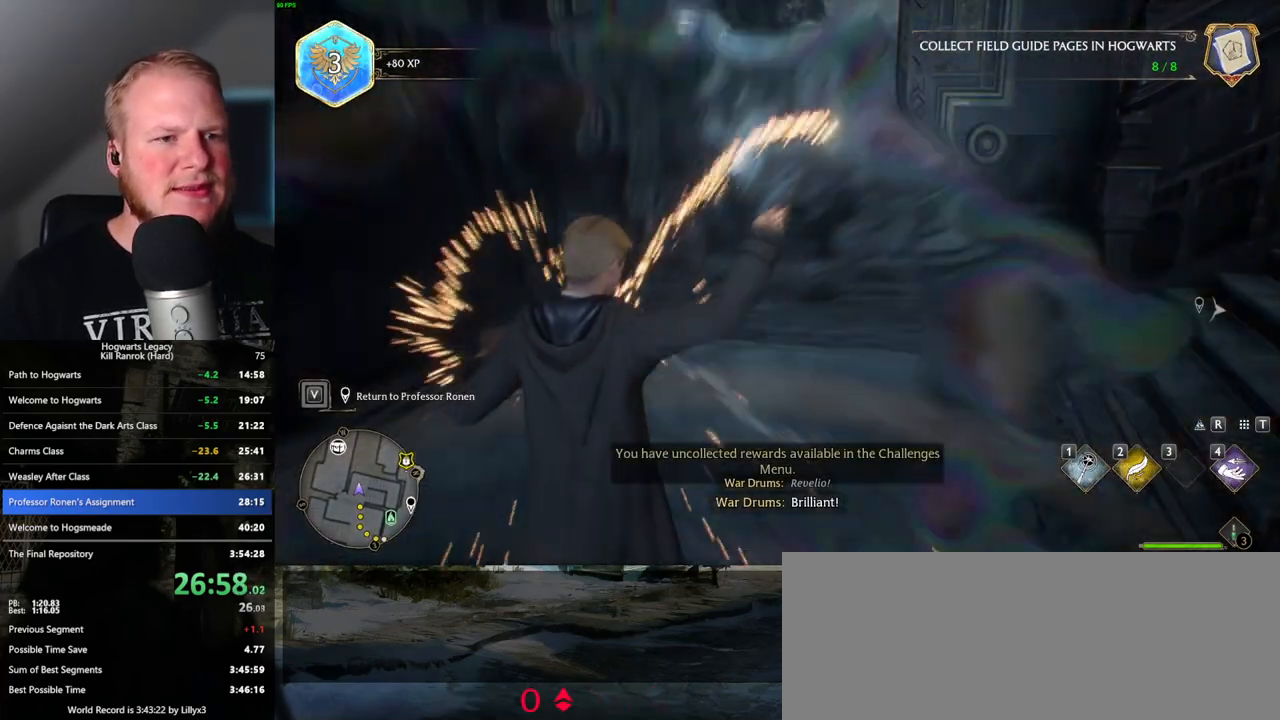
{"keys": [], "mouse": [], "events": [[117, "4", "down"], [183, "4", "up"], [283, "4", "down"], [333, "4", "up"], [433, "4", "down"], [483, "4", "up"]]}
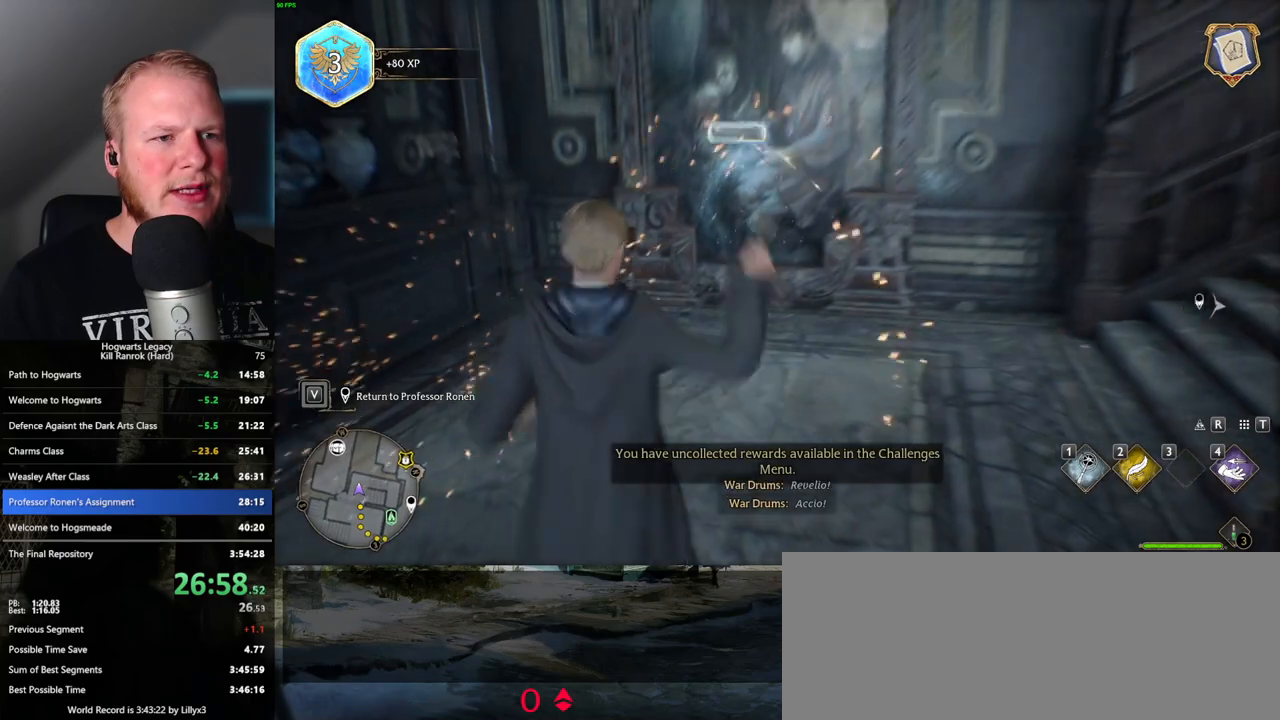
{"keys": [], "mouse": [], "events": [[67, "4", "down"], [133, "4", "up"]]}
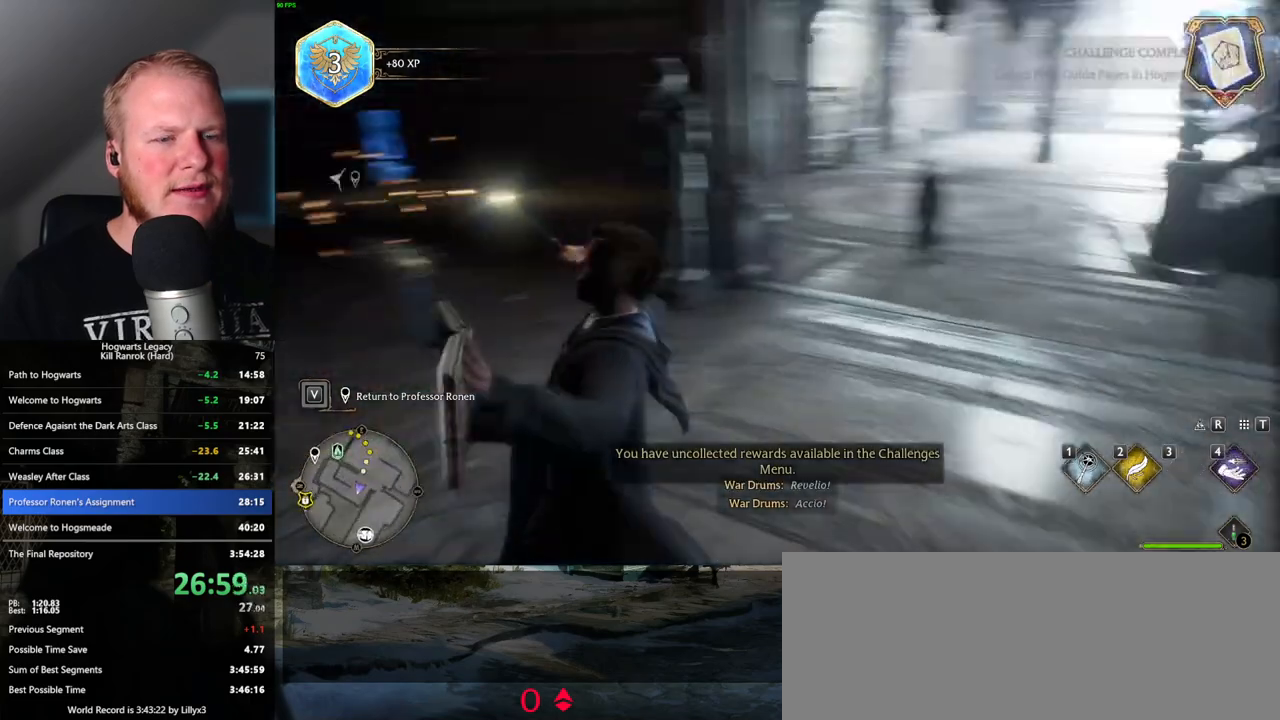
{"keys": [], "mouse": [], "events": [[350, "space", "down"], [417, "space", "up"]]}
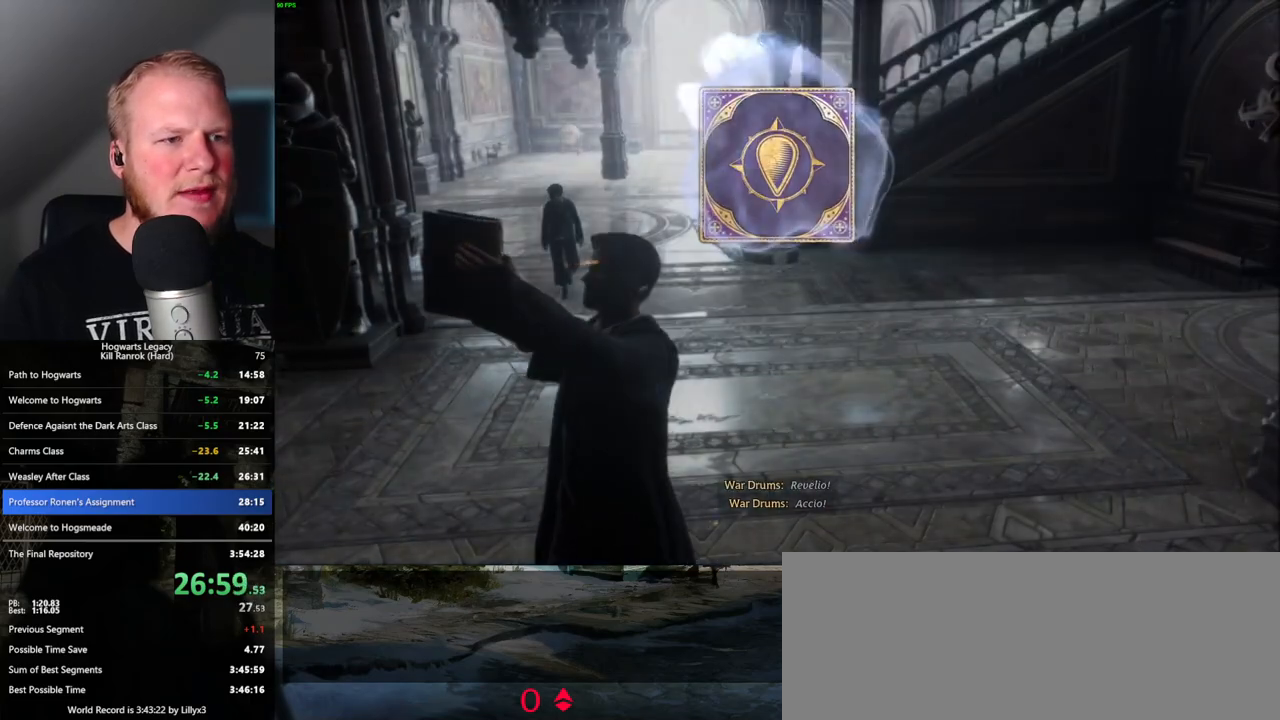
{"keys": [], "mouse": [], "events": [[17, "space", "down"], [83, "space", "up"], [217, "space", "down"], [267, "space", "up"], [350, "space", "down"], [433, "space", "up"]]}
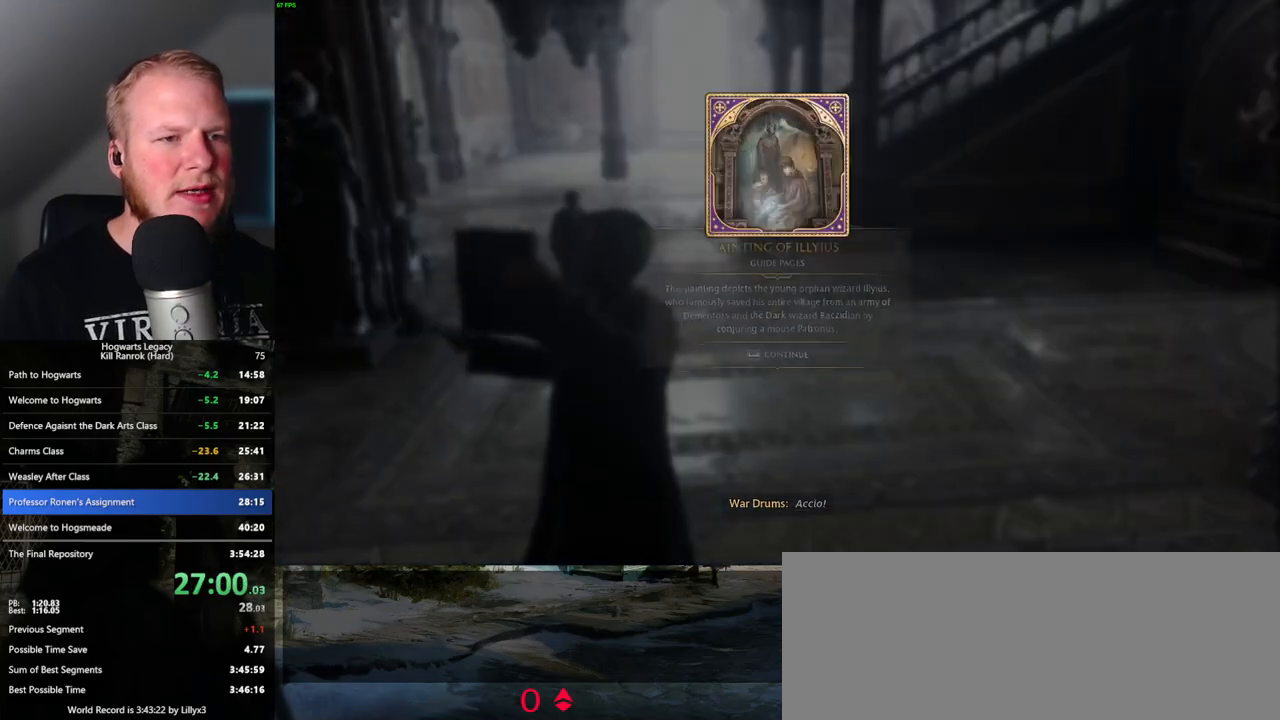
{"keys": [], "mouse": [], "events": [[17, "space", "down"], [100, "space", "up"], [167, "space", "down"], [467, "space", "up"]]}
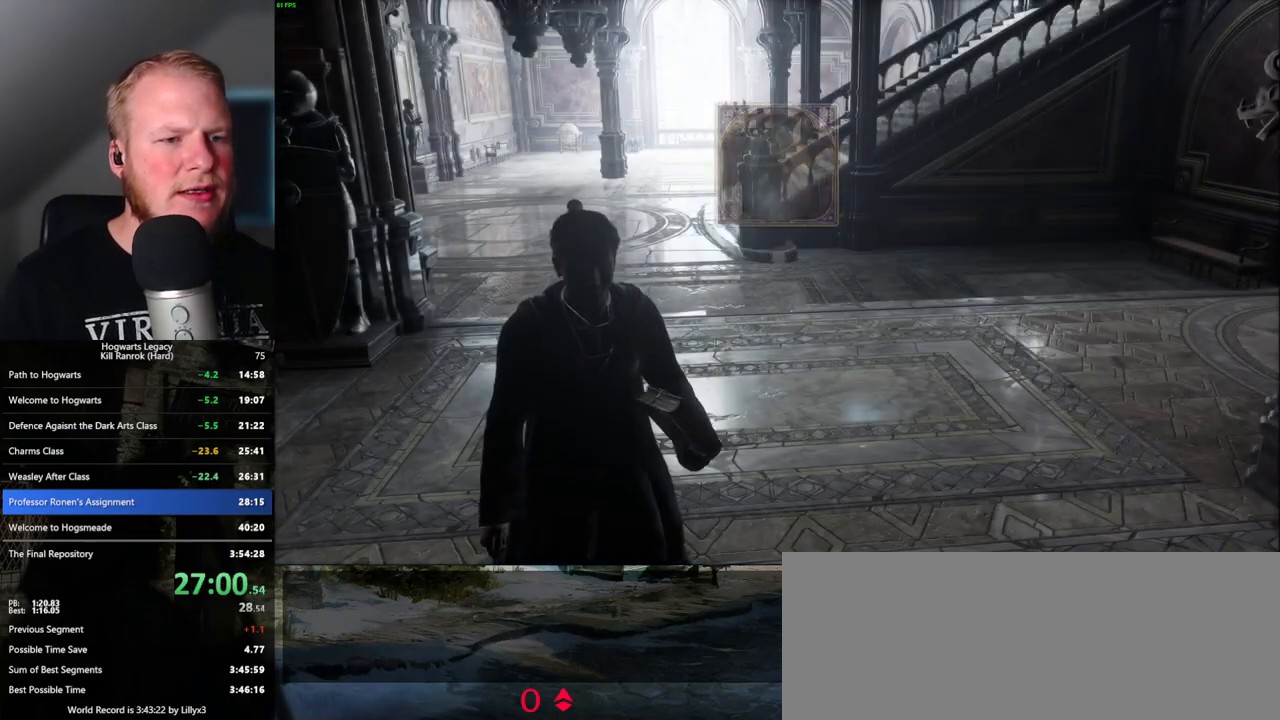
{"keys": ["w"], "mouse": [], "events": [[100, "w", "down"], [150, "space", "down"], [217, "shift_l", "down"], [267, "space", "up"], [383, "shift_l", "up"]]}
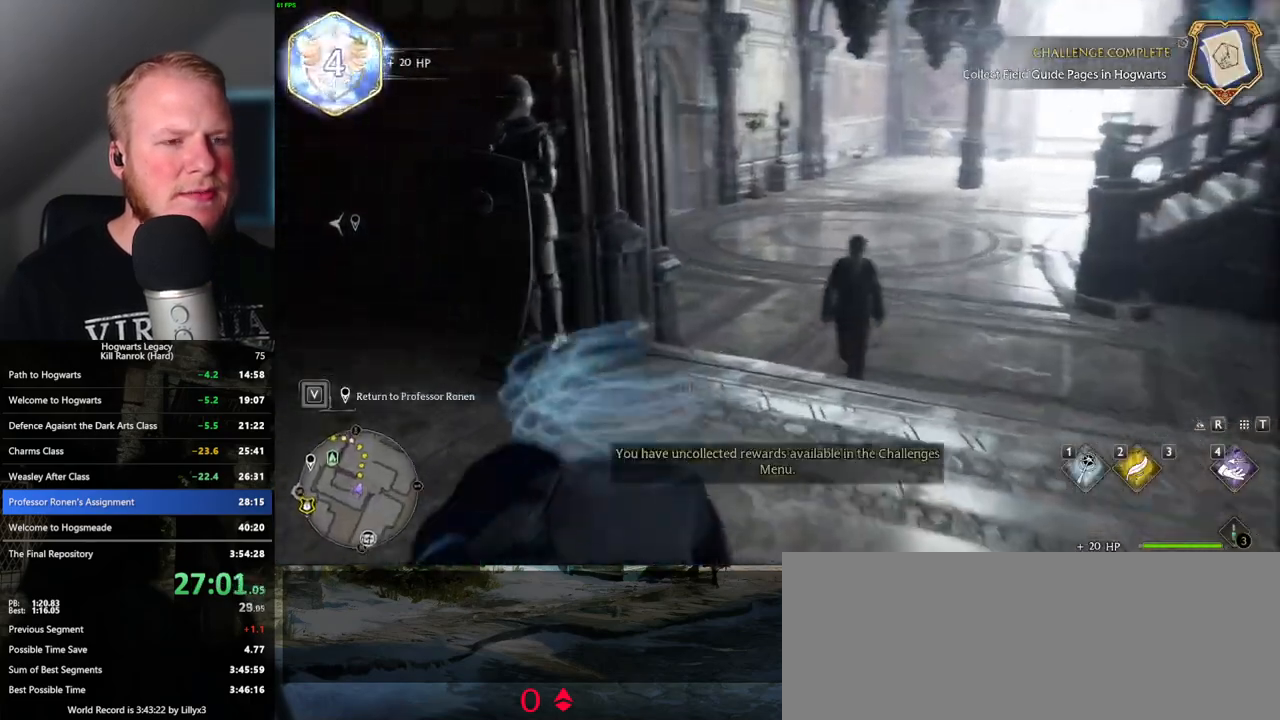
{"keys": ["w"], "mouse": [], "events": []}
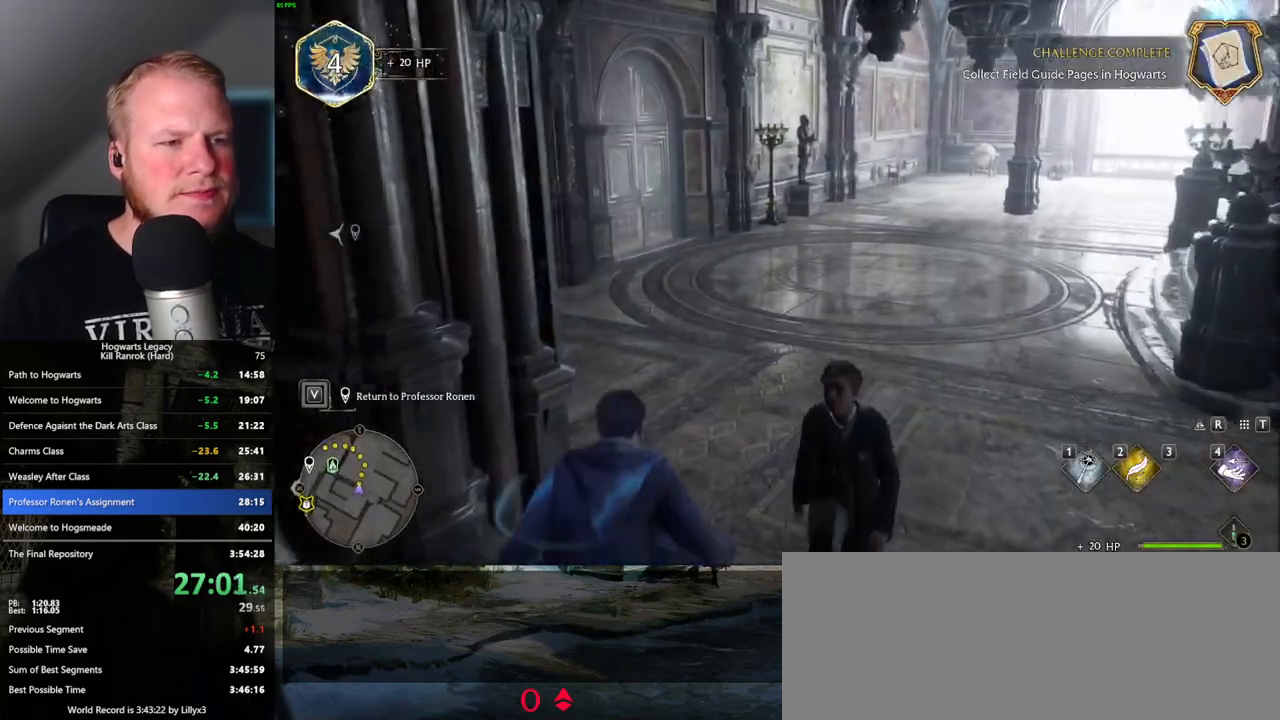
{"keys": ["w"], "mouse": [], "events": []}
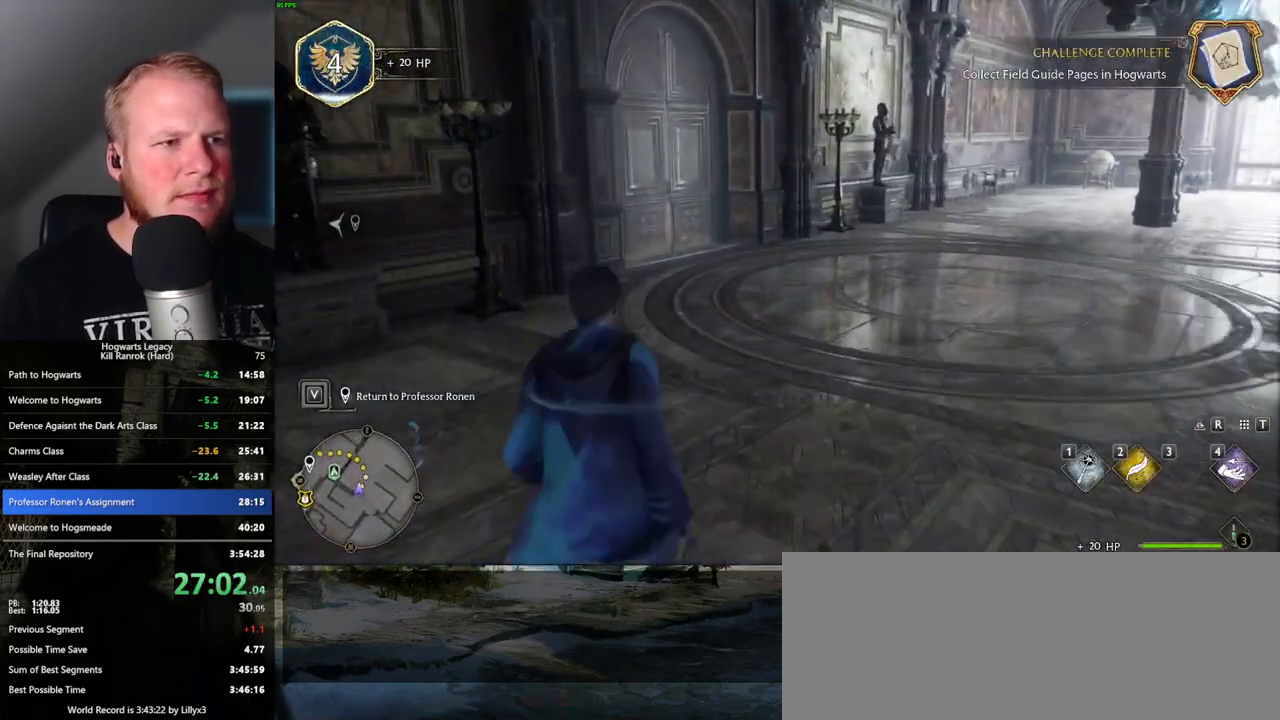
{"keys": ["w"], "mouse": [], "events": []}
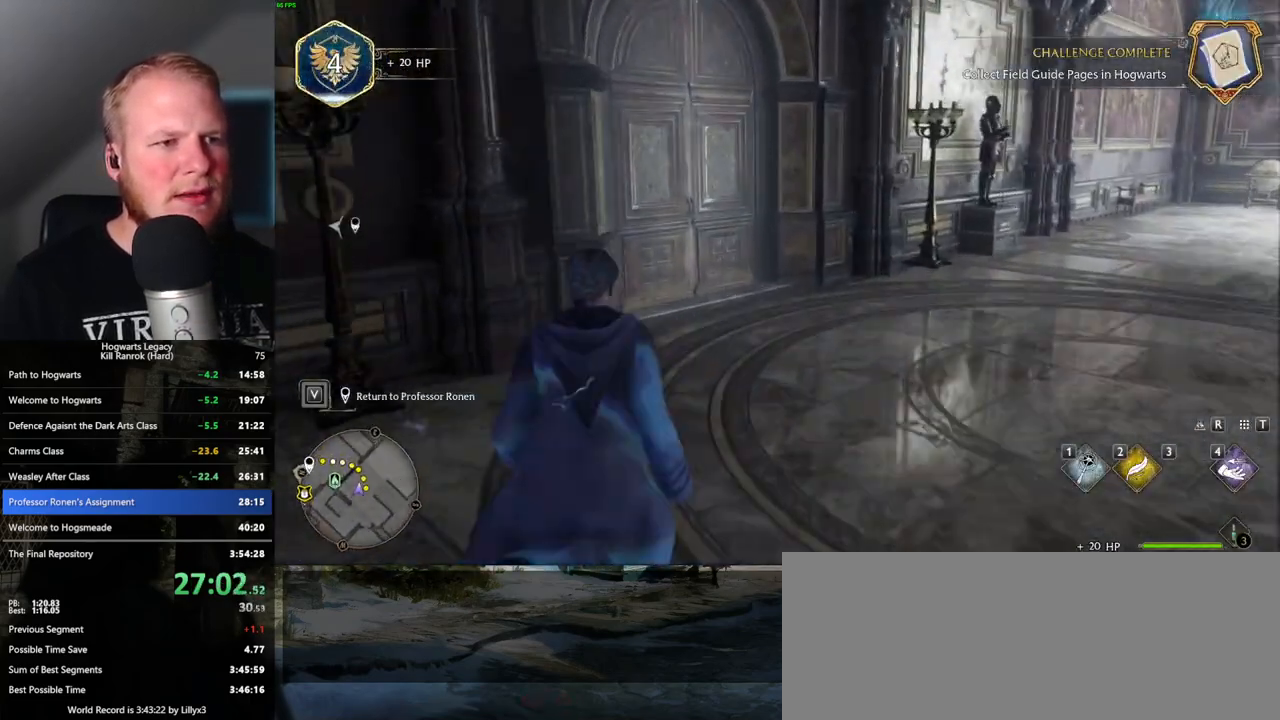
{"keys": ["w"], "mouse": [], "events": []}
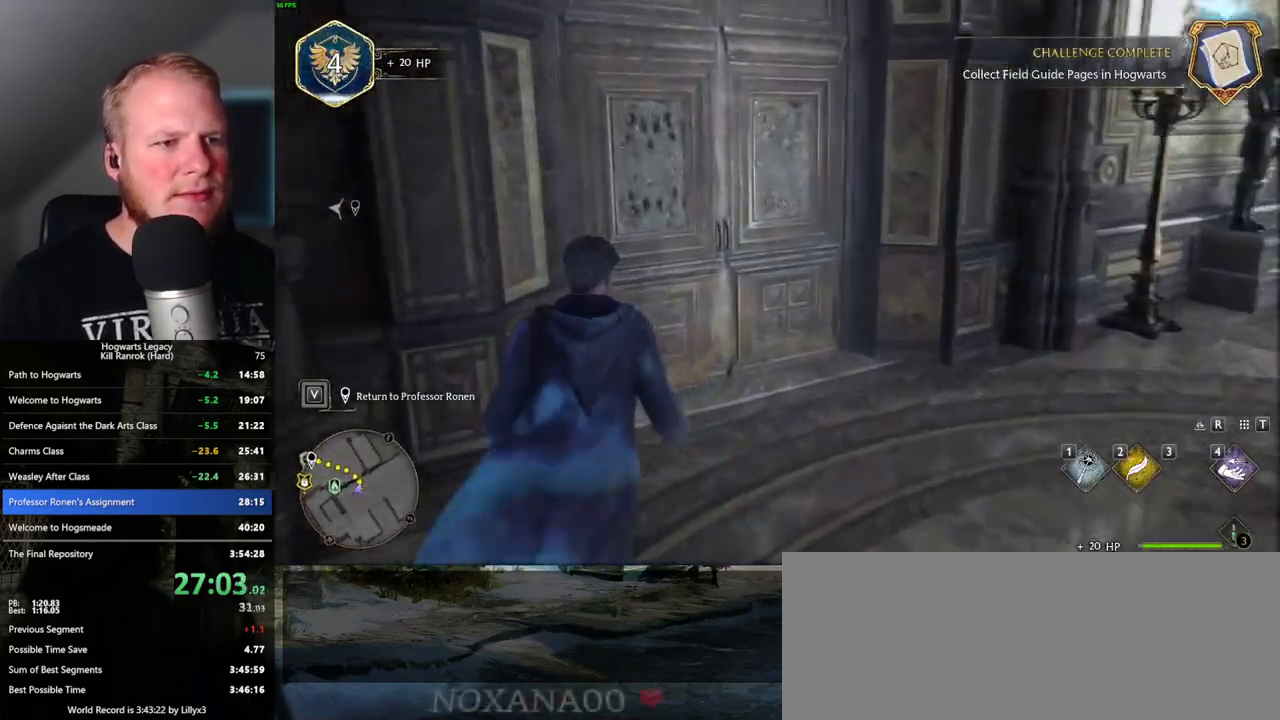
{"keys": ["w"], "mouse": [], "events": [[83, "space", "down"], [217, "space", "up"]]}
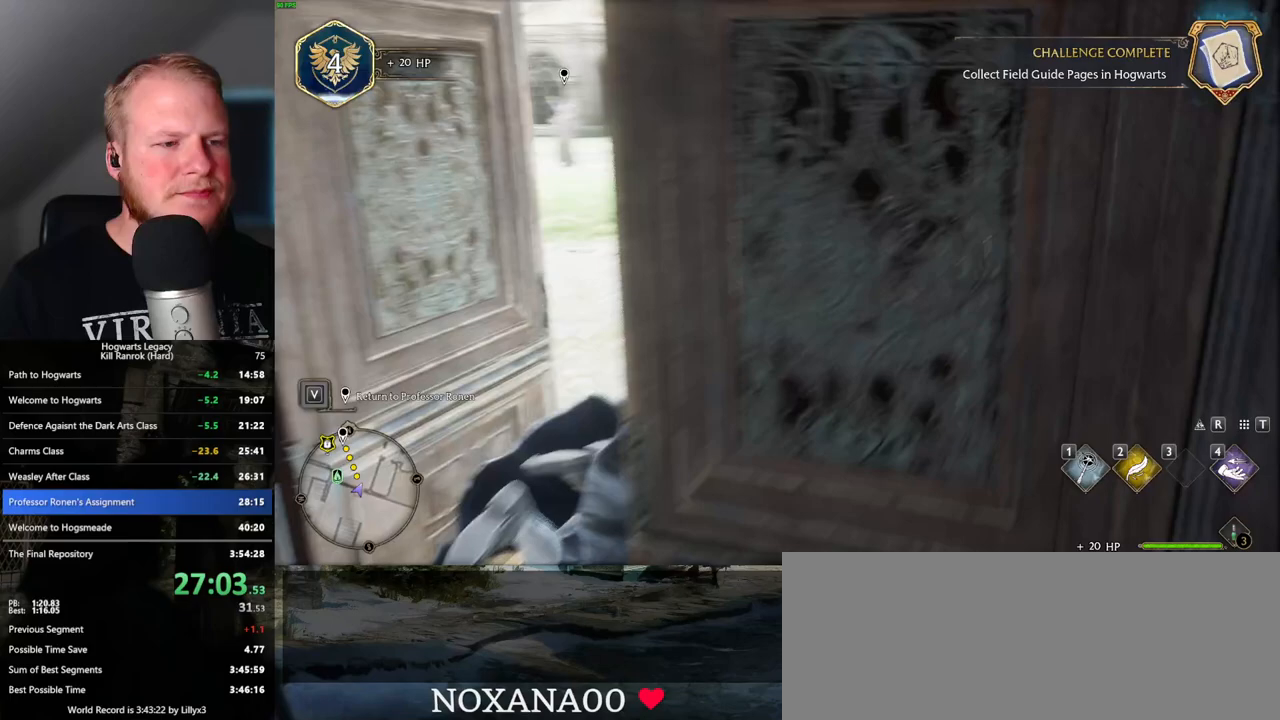
{"keys": ["w"], "mouse": [], "events": []}
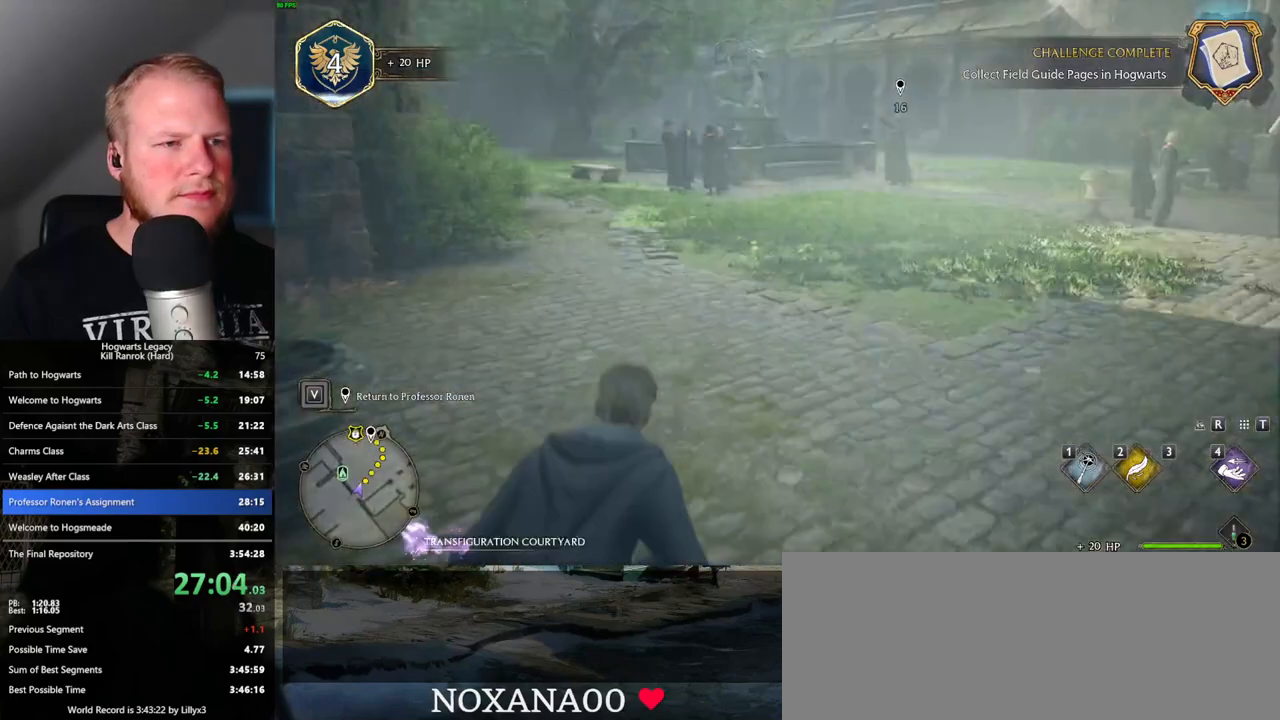
{"keys": ["w"], "mouse": [], "events": []}
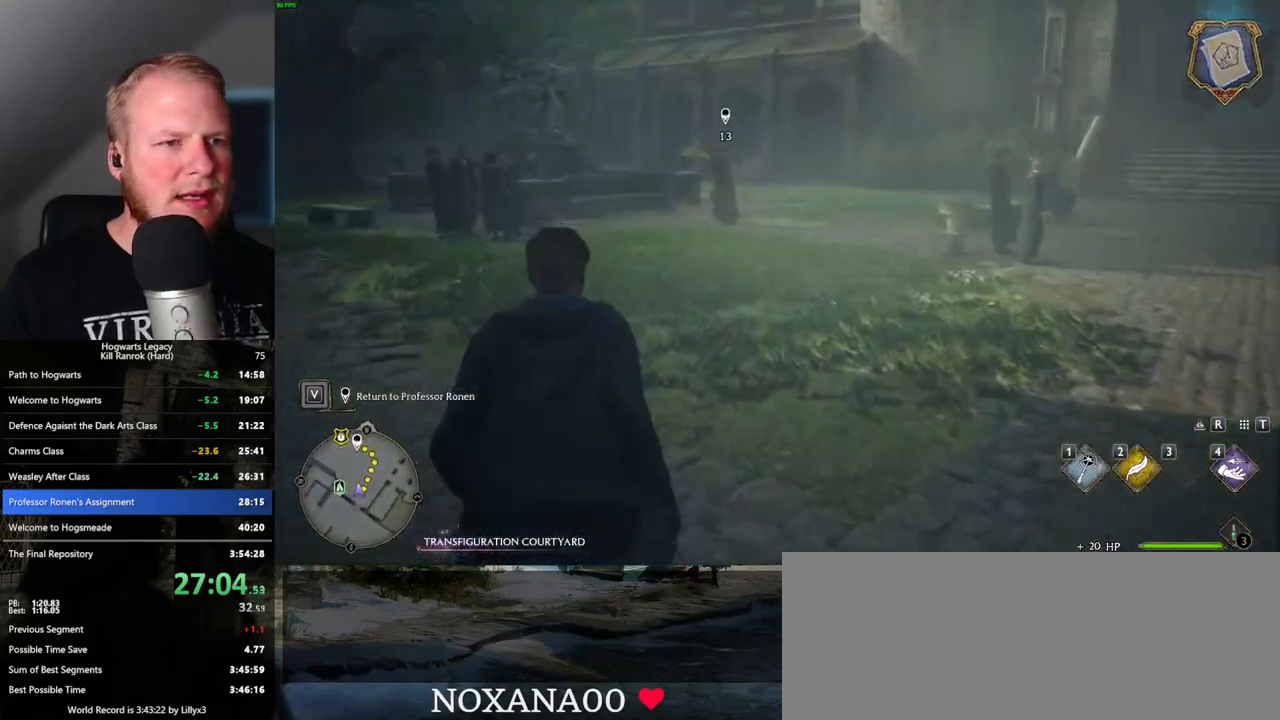
{"keys": ["w"], "mouse": [], "events": []}
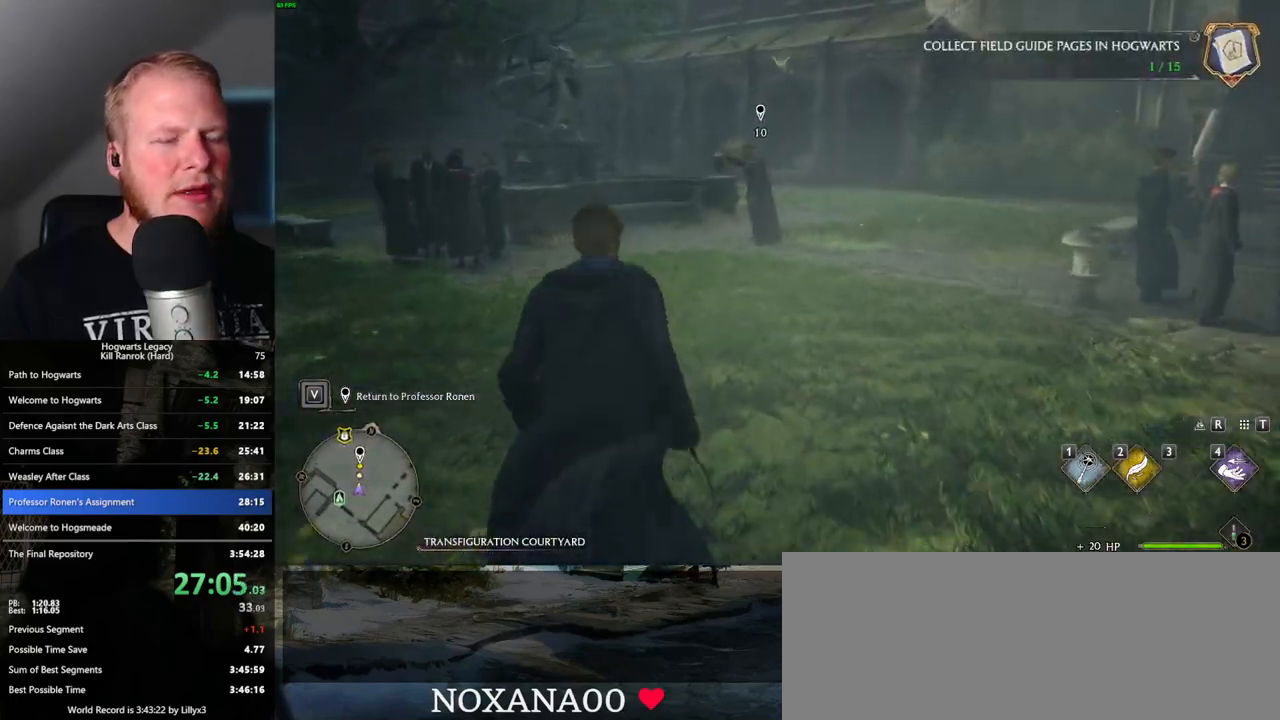
{"keys": ["w"], "mouse": [], "events": []}
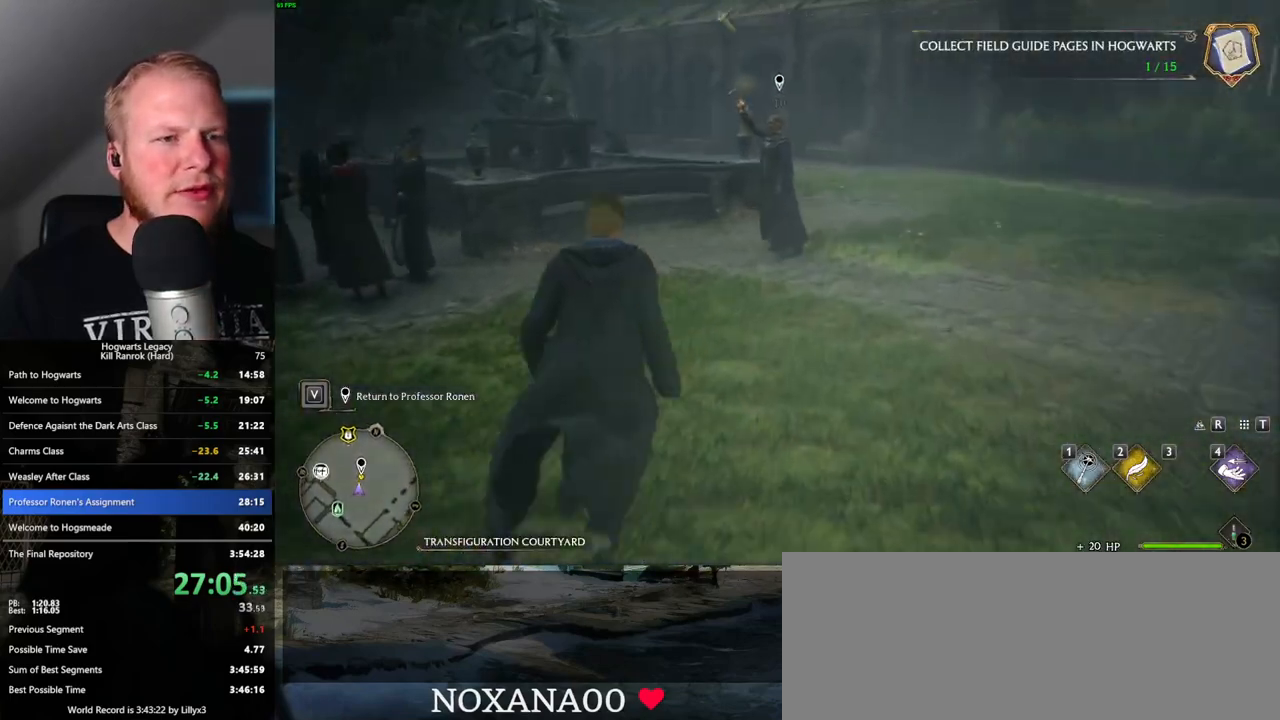
{"keys": ["w"], "mouse": [], "events": []}
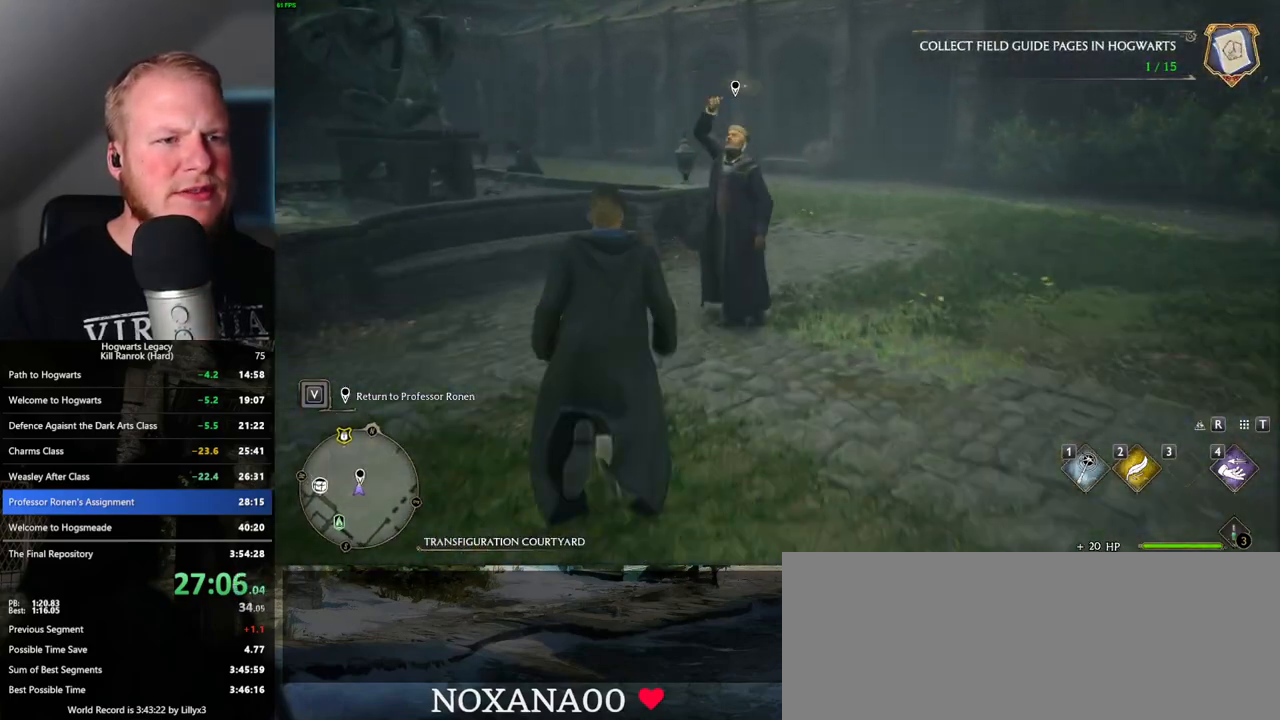
{"keys": [], "mouse": [], "events": [[83, "f", "down"], [133, "w", "up"], [150, "f", "up"], [233, "f", "down"], [317, "f", "up"], [383, "f", "down"], [483, "f", "up"]]}
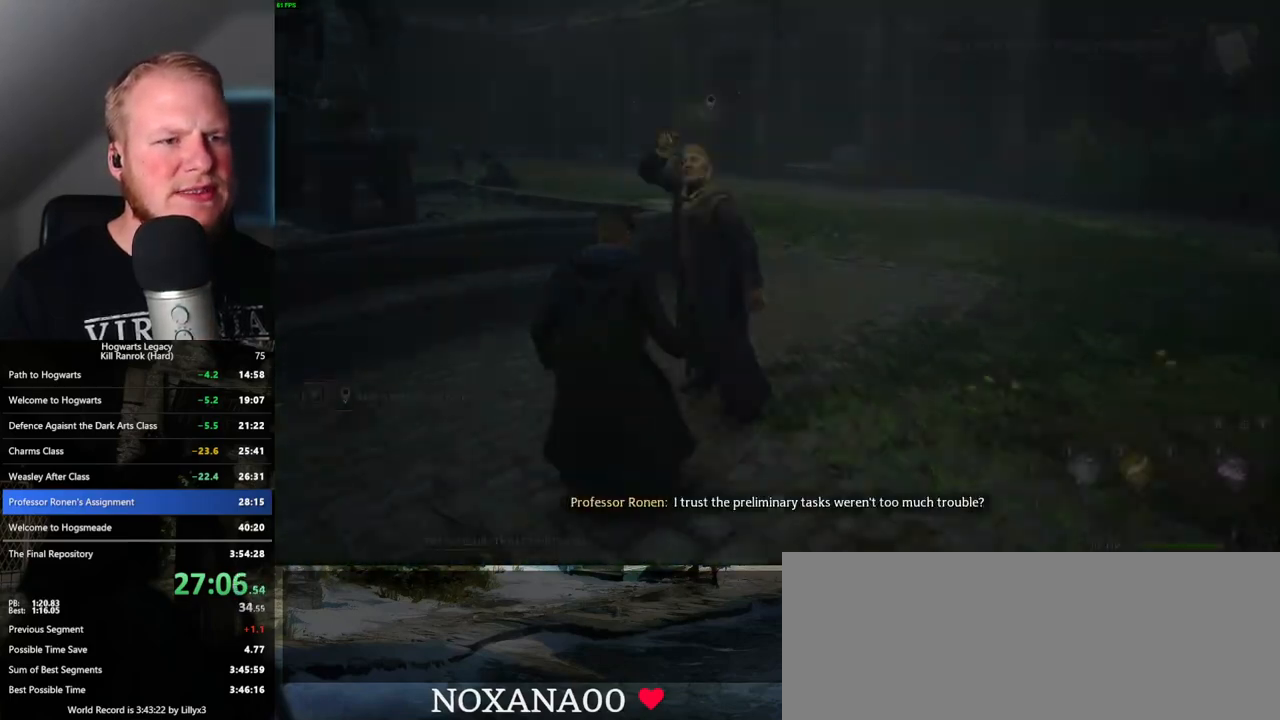
{"keys": ["q", "space"], "mouse": ["wheel"], "events": [[333, "q", "down"], [350, "space", "down"], [367, "mouse_wheel", "down"], [383, "mouse_wheel", "up"], [383, "q", "up"], [383, "space", "up"], [400, "mouse_wheel", "down"], [417, "mouse_wheel", "up"], [450, "mouse_wheel", "down"], [467, "mouse_wheel", "up"], [467, "q", "down"], [483, "space", "down"], [500, "mouse_wheel", "down"]]}
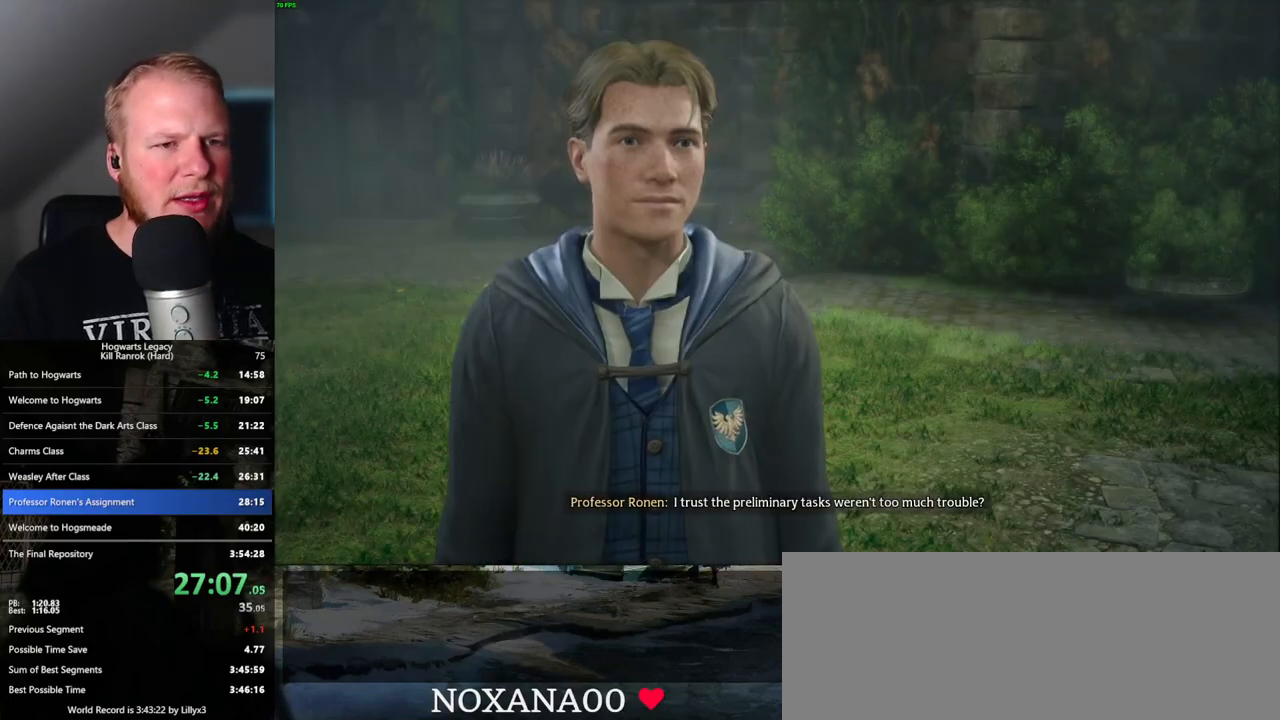
{"keys": ["q", "space"], "mouse": [], "events": [[17, "mouse_wheel", "up"], [33, "space", "up"], [67, "q", "up"], [133, "q", "down"], [150, "space", "down"], [217, "q", "up"], [217, "space", "up"], [267, "mouse_wheel", "down"], [283, "mouse_wheel", "up"], [283, "q", "down"], [300, "space", "down"], [350, "mouse_wheel", "down"], [350, "q", "up"], [367, "space", "up"], [417, "mouse_wheel", "up"], [433, "q", "down"], [450, "space", "down"]]}
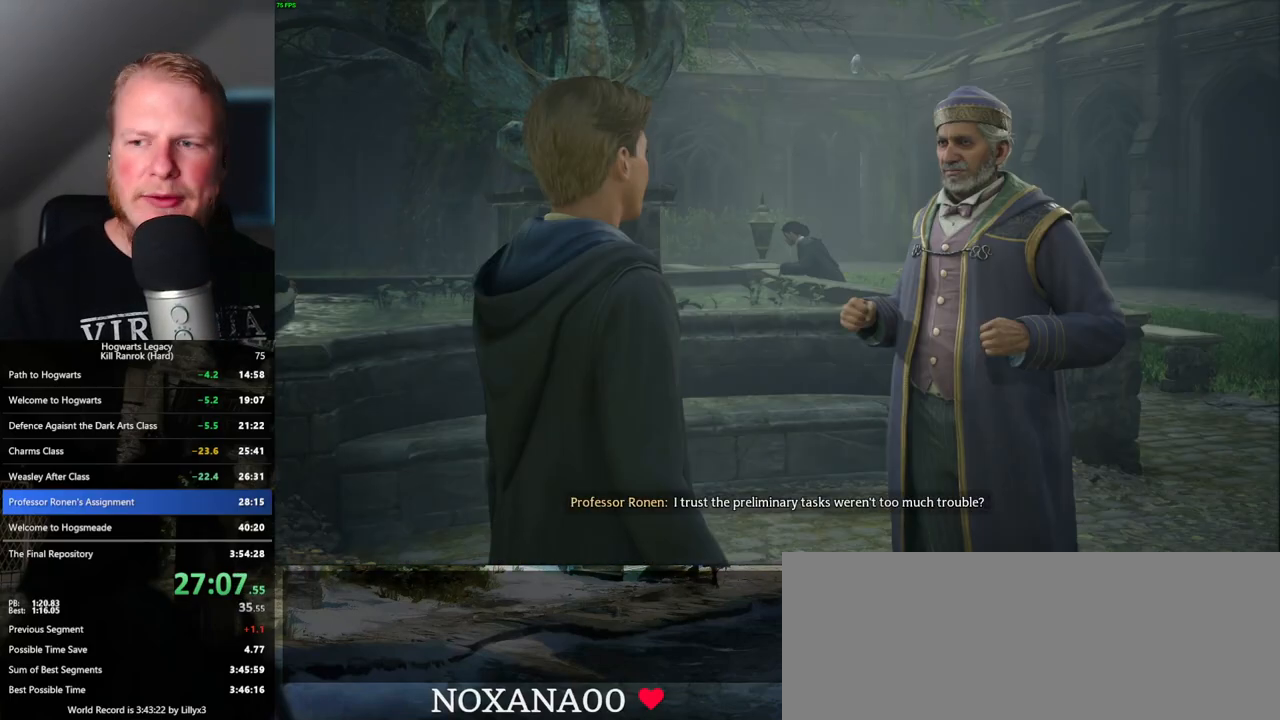
{"keys": [], "mouse": [], "events": [[17, "q", "up"], [17, "space", "up"], [83, "q", "down"], [100, "space", "down"], [150, "space", "up"], [183, "q", "up"], [217, "q", "down"], [250, "space", "down"], [317, "q", "up"], [317, "space", "up"], [383, "q", "down"], [400, "space", "down"], [467, "q", "up"], [483, "space", "up"]]}
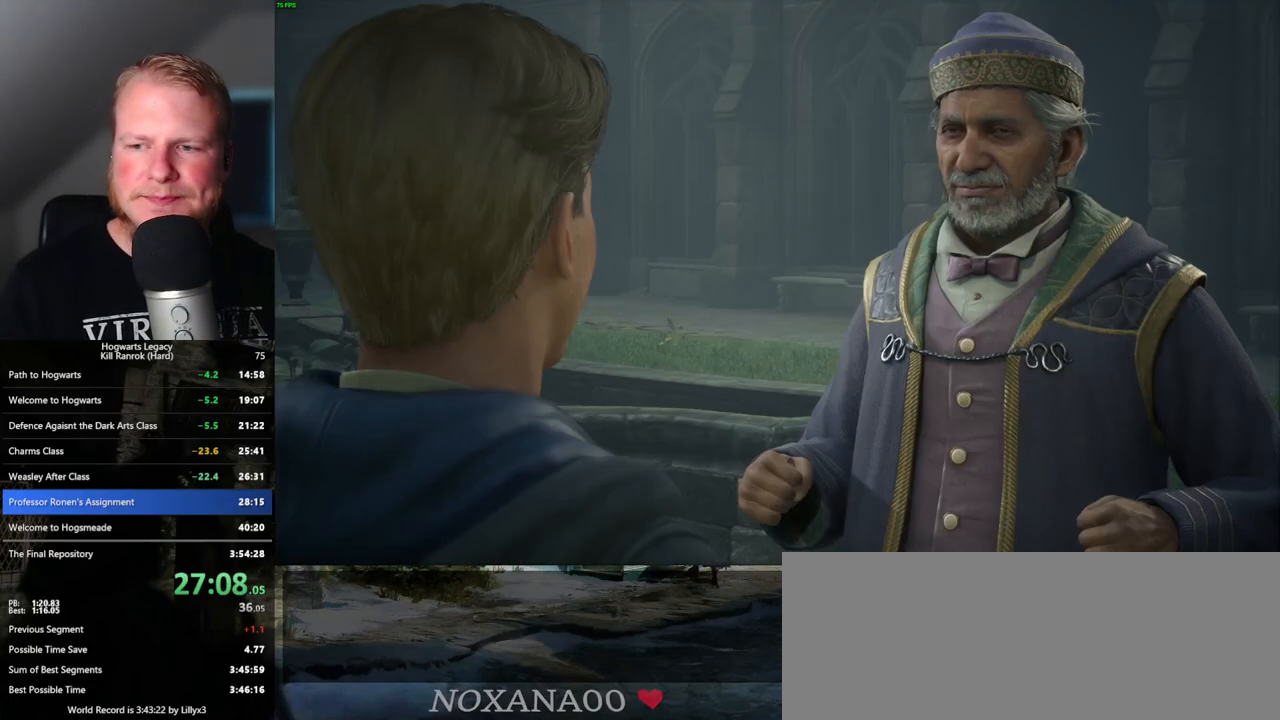
{"keys": ["q"], "mouse": [], "events": [[33, "q", "down"], [50, "mouse_wheel", "down"], [50, "space", "down"], [67, "mouse_wheel", "up"], [117, "mouse_wheel", "down"], [133, "mouse_wheel", "up"], [133, "space", "up"], [167, "mouse_wheel", "down"], [183, "mouse_wheel", "up"], [200, "space", "down"], [217, "mouse_wheel", "down"], [267, "mouse_wheel", "up"], [267, "q", "up"], [317, "space", "up"], [383, "q", "down"], [383, "space", "down"], [467, "mouse_wheel", "down"], [467, "q", "up"], [483, "mouse_wheel", "up"], [483, "space", "up"], [500, "q", "down"]]}